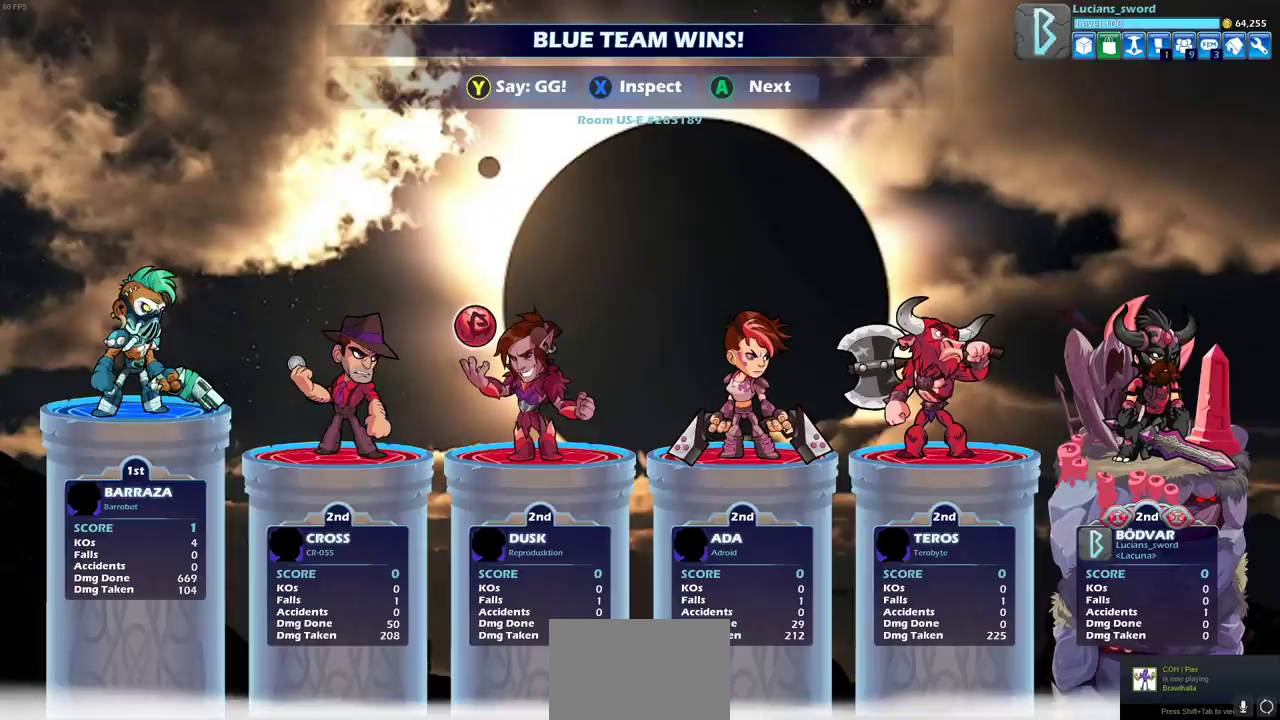
Gameplay with a controller (PlayStation layout); each line is a JSON object with the inputs held at the frame after it (dt_ms = milliseconds from this image to that frame). "events" lists button and stick changes between this image and that frame as [ms after this image, input, new state], when the widget could be followed in between. Not read: R3 right_stick.
{"dt_ms": 400, "buttons": ["TRIANGLE"], "left_stick": "center", "events": [[200, "TRIANGLE", "down"], [300, "TRIANGLE", "up"], [400, "TRIANGLE", "down"]]}
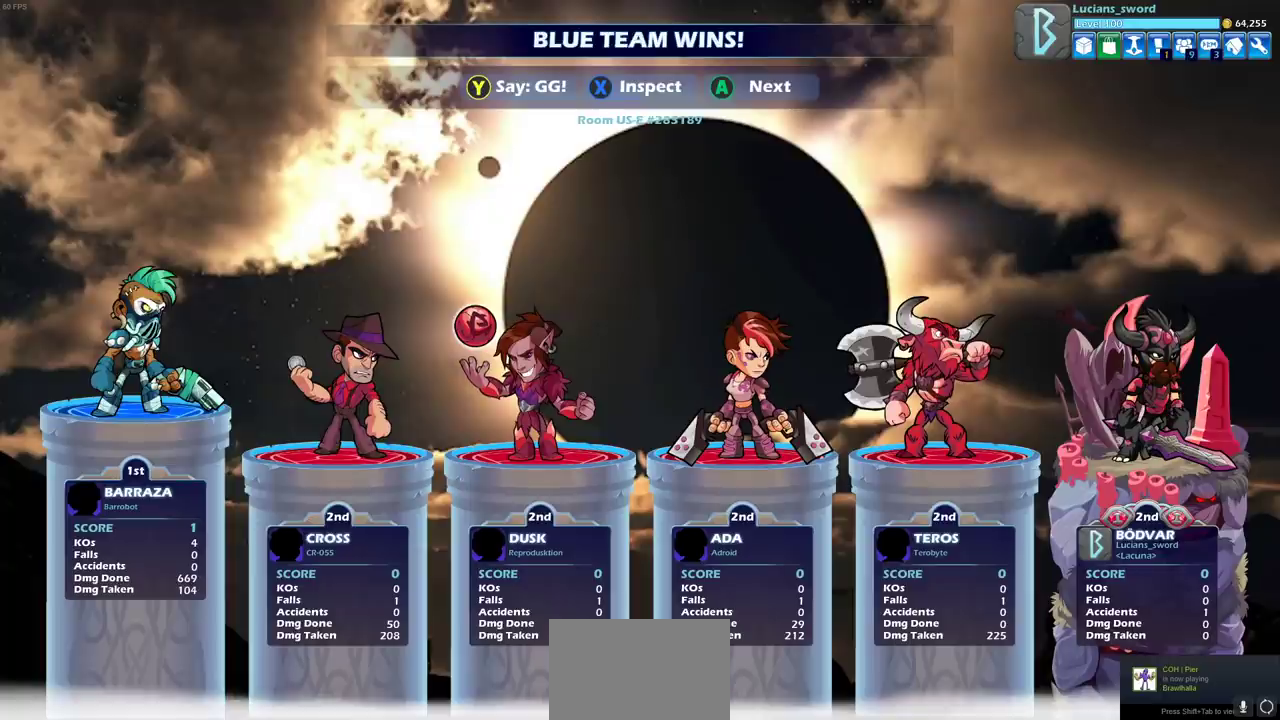
{"dt_ms": 400, "buttons": ["TRIANGLE"], "left_stick": "center", "events": [[83, "TRIANGLE", "up"], [183, "TRIANGLE", "down"], [267, "TRIANGLE", "up"], [383, "TRIANGLE", "down"]]}
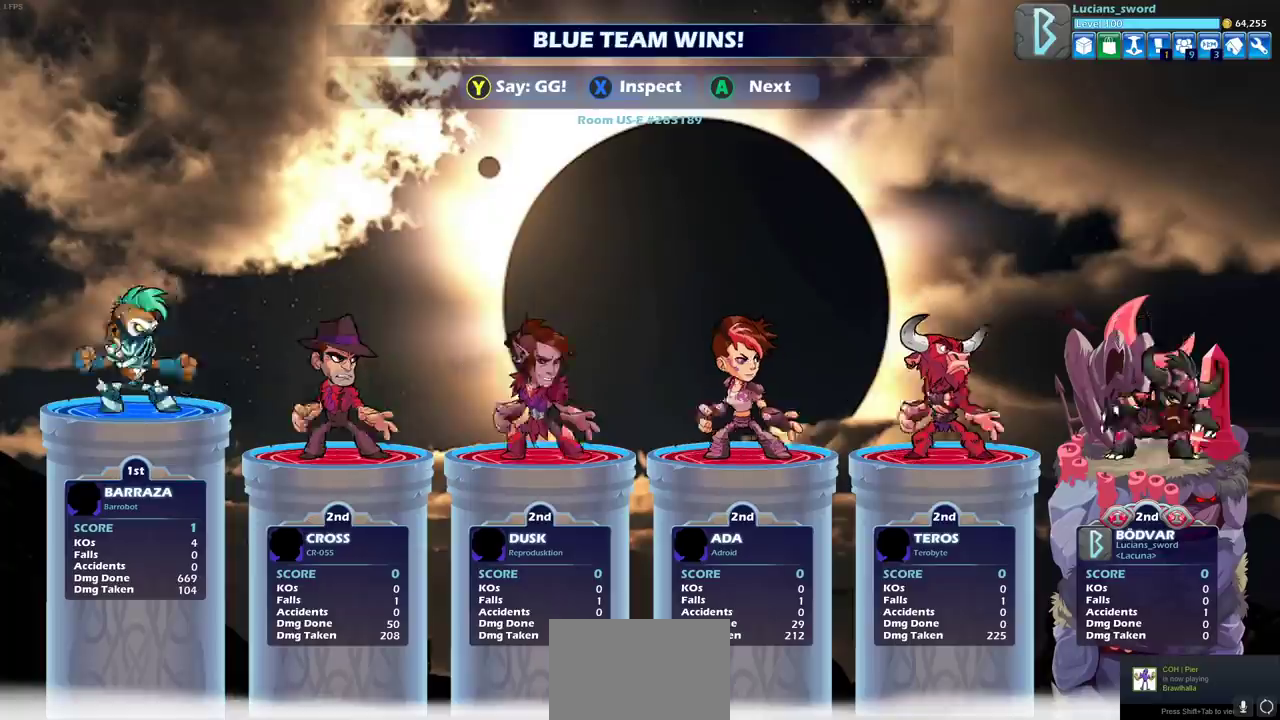
{"dt_ms": 800, "buttons": [], "left_stick": "center", "events": [[50, "TRIANGLE", "up"], [167, "TRIANGLE", "down"], [267, "TRIANGLE", "up"], [617, "CROSS", "down"], [750, "CROSS", "up"]]}
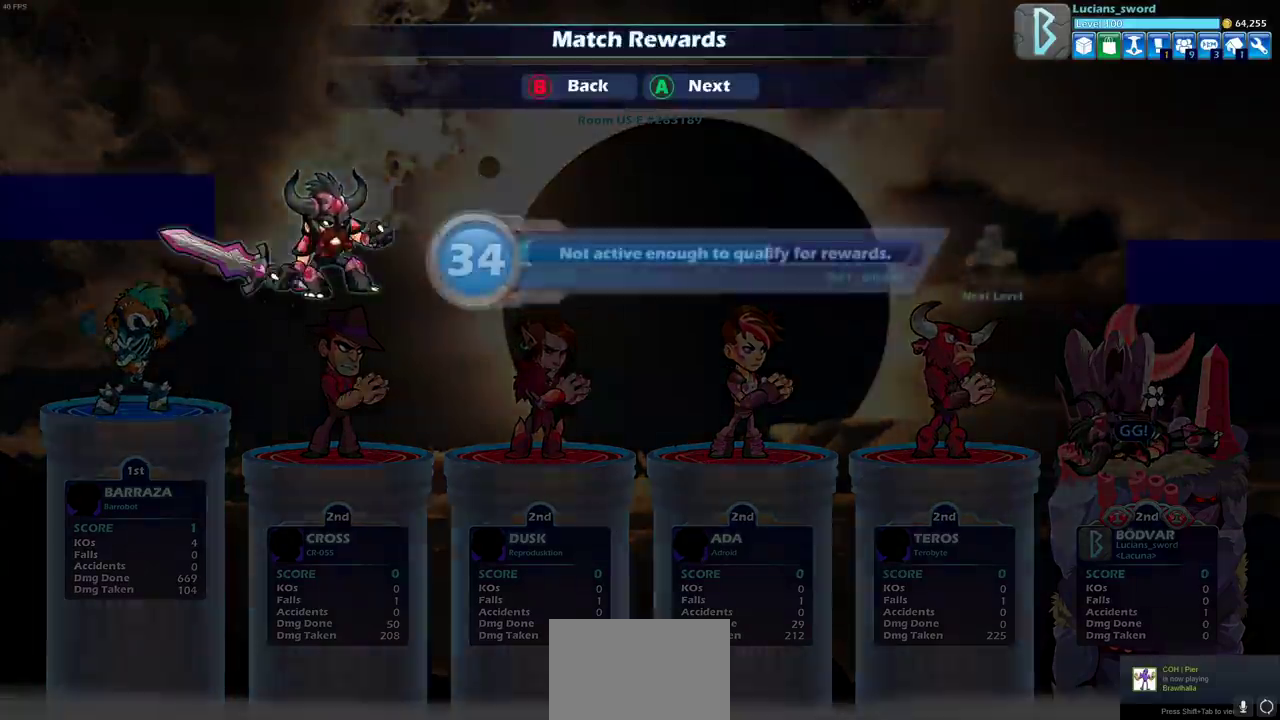
{"dt_ms": 400, "buttons": [], "left_stick": "center", "events": [[183, "CROSS", "down"], [250, "CROSS", "up"]]}
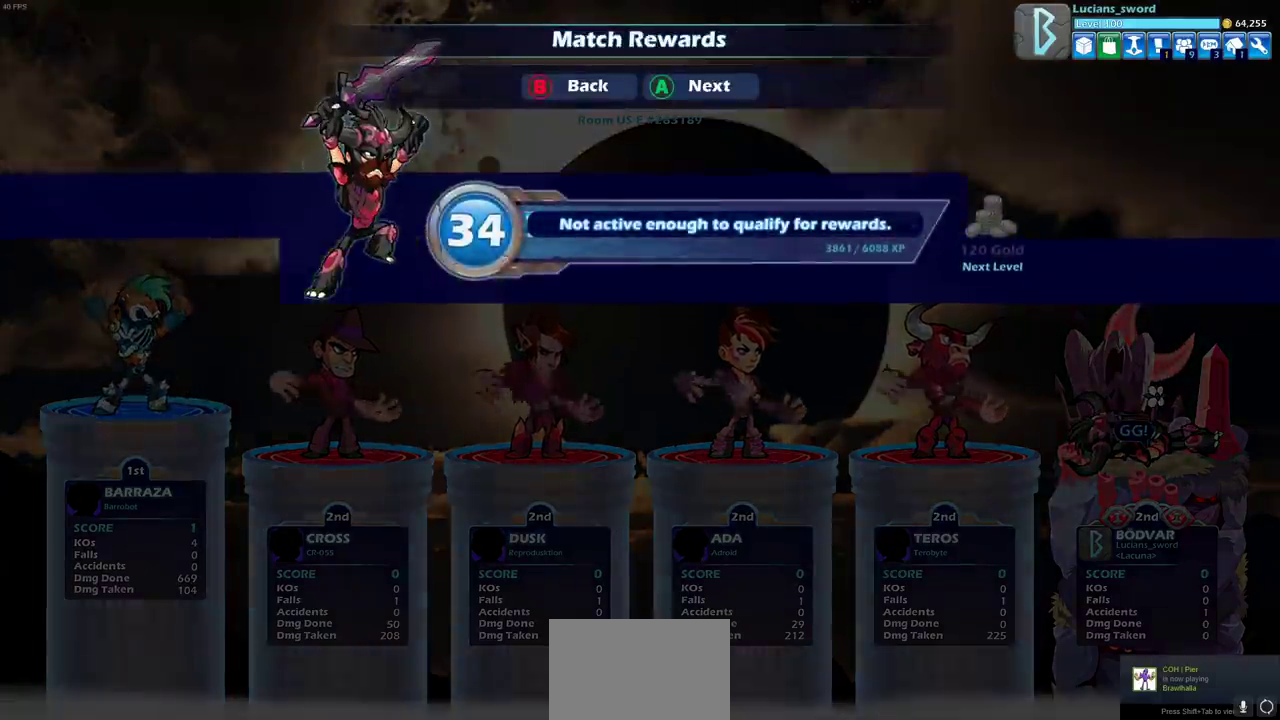
{"dt_ms": 300, "buttons": [], "left_stick": "center", "events": []}
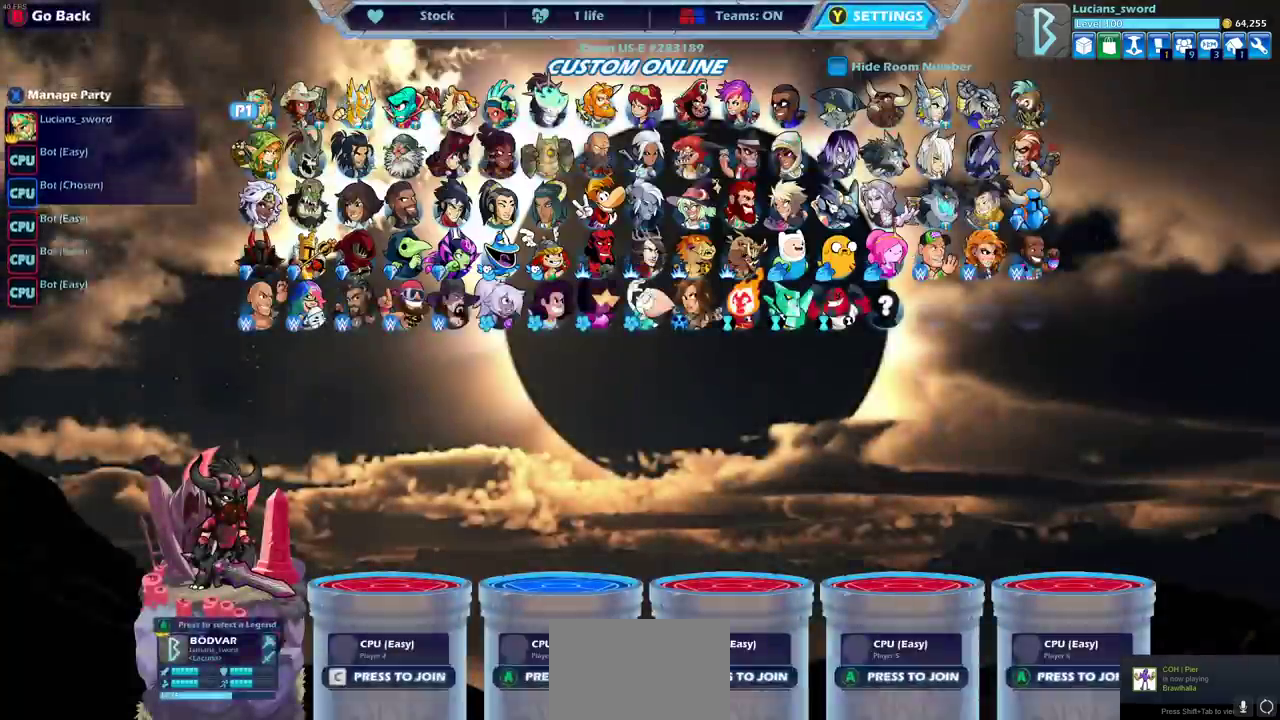
{"dt_ms": 400, "buttons": [], "left_stick": "center", "events": [[167, "TRIANGLE", "down"], [267, "TRIANGLE", "up"]]}
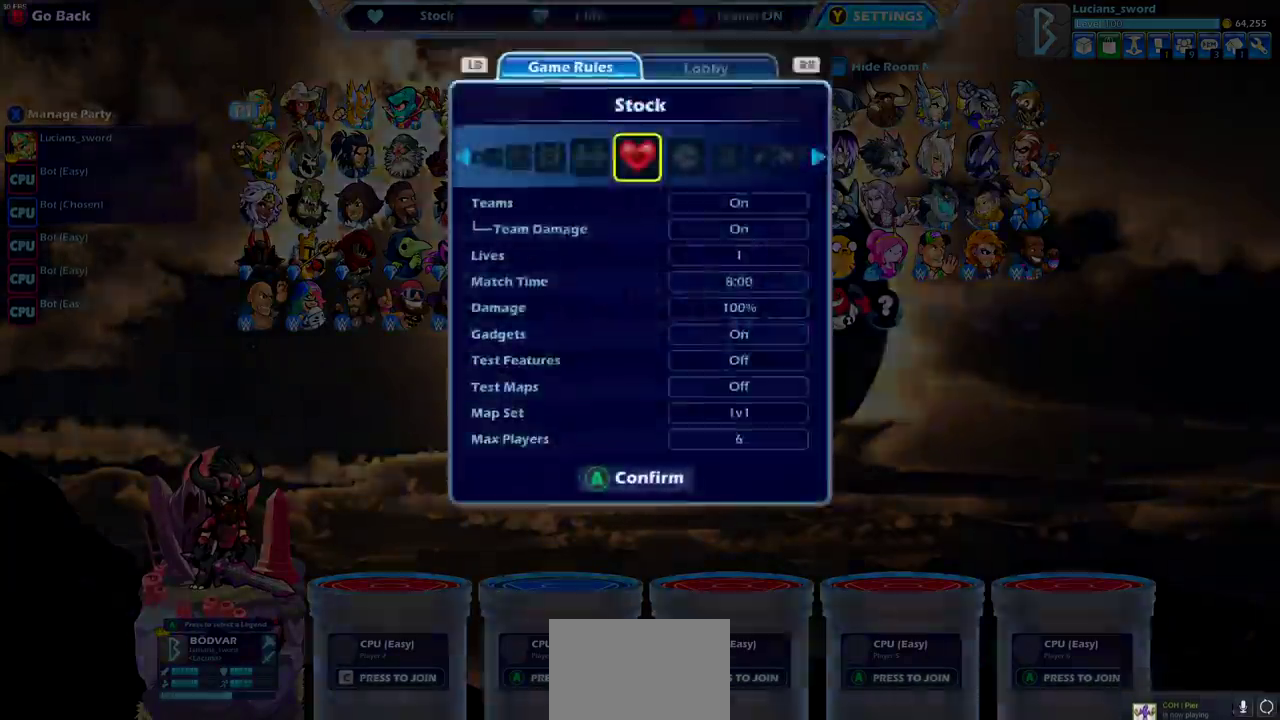
{"dt_ms": 300, "buttons": ["DPAD_UP"], "left_stick": "center", "events": [[283, "DPAD_UP", "down"]]}
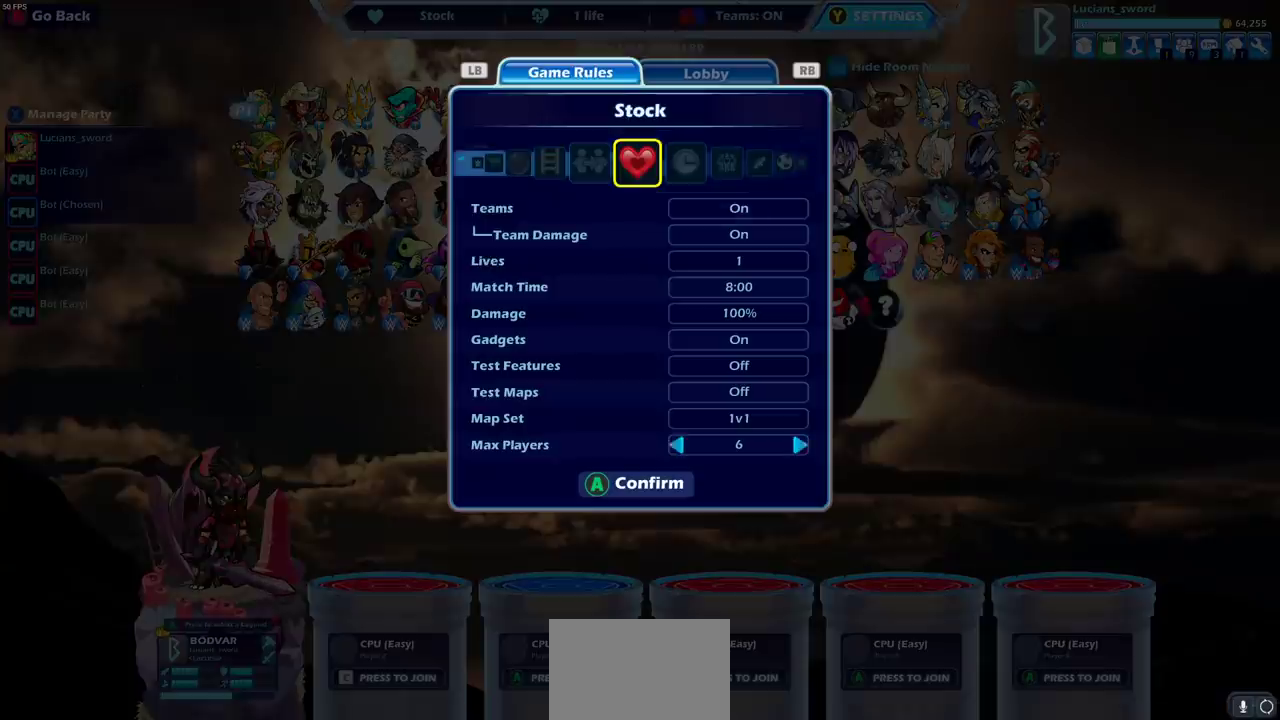
{"dt_ms": 500, "buttons": [], "left_stick": "center", "events": [[100, "DPAD_UP", "up"], [317, "DPAD_RIGHT", "down"], [433, "DPAD_RIGHT", "up"]]}
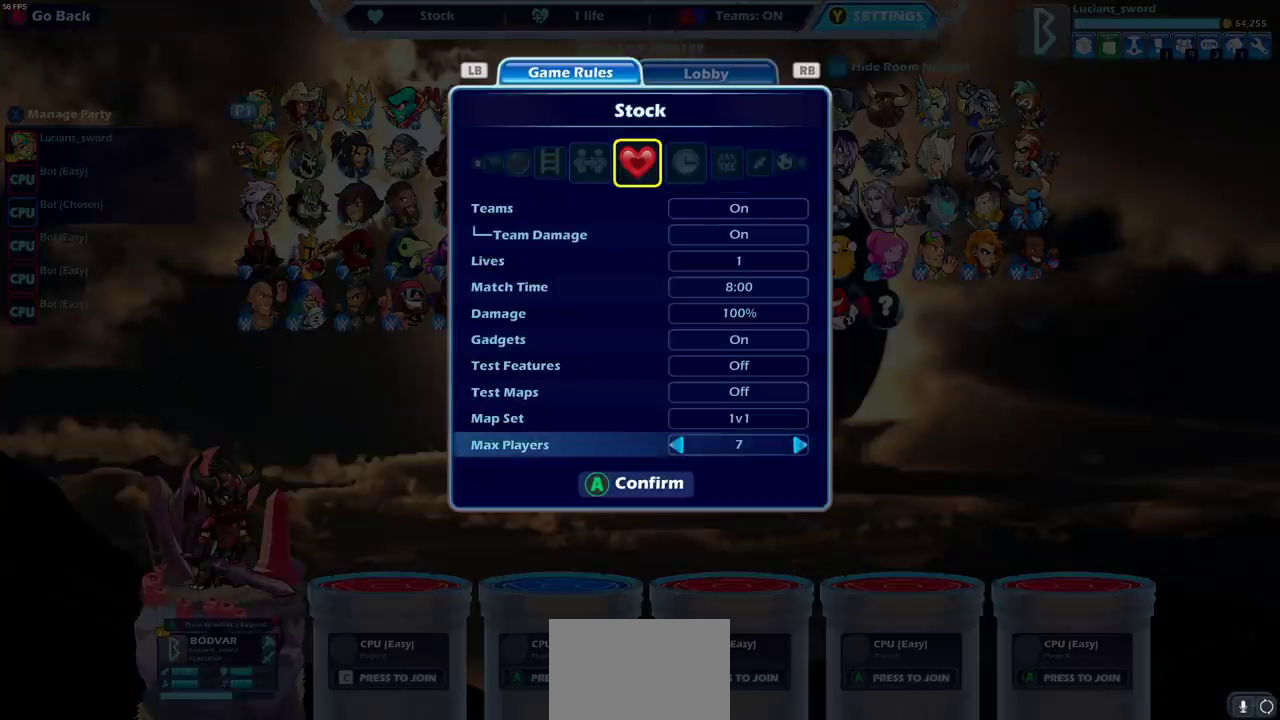
{"dt_ms": 500, "buttons": ["DPAD_RIGHT"], "left_stick": "center", "events": [[417, "DPAD_RIGHT", "down"]]}
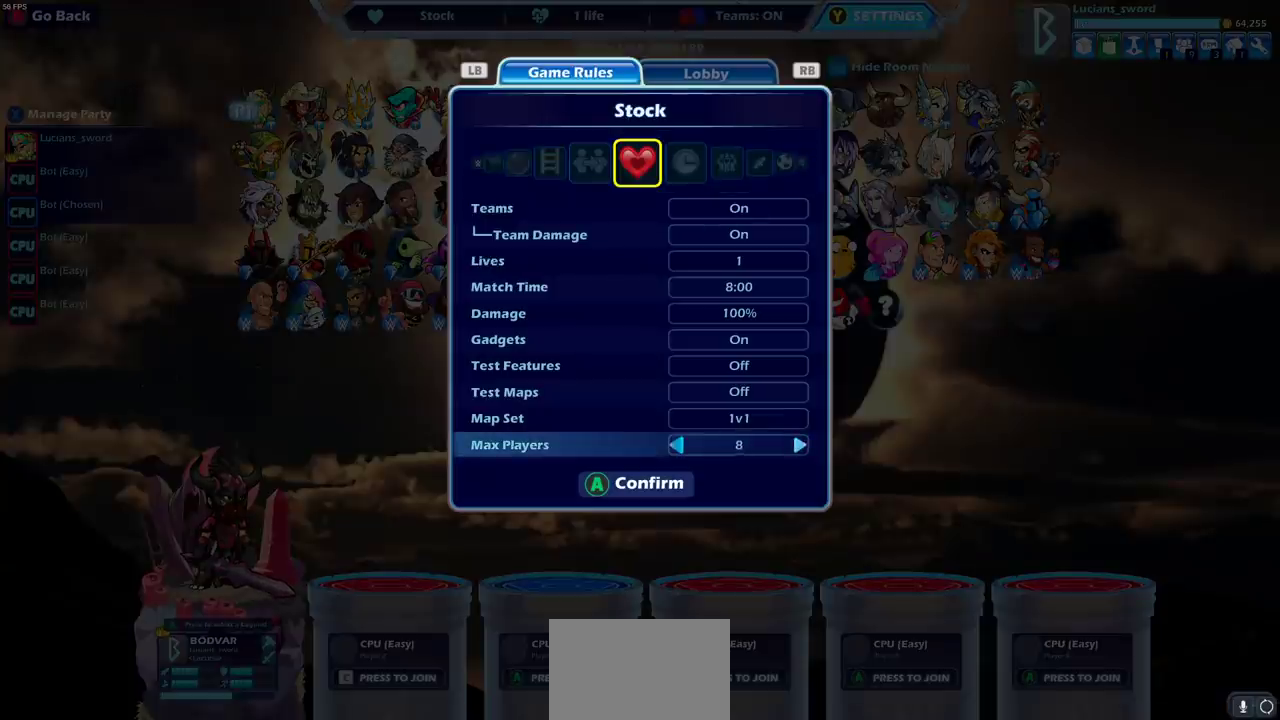
{"dt_ms": 700, "buttons": ["DPAD_LEFT"], "left_stick": "center", "events": [[33, "DPAD_RIGHT", "up"], [617, "DPAD_LEFT", "down"]]}
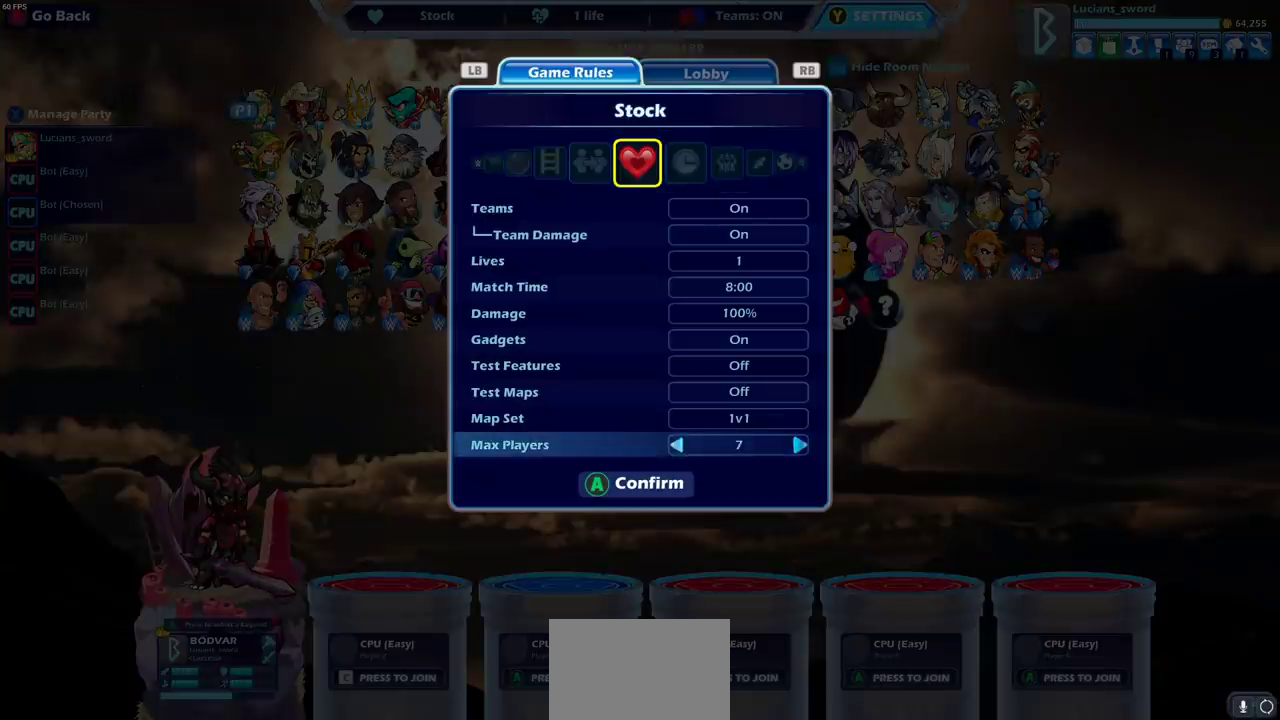
{"dt_ms": 300, "buttons": [], "left_stick": "center", "events": [[17, "DPAD_LEFT", "up"]]}
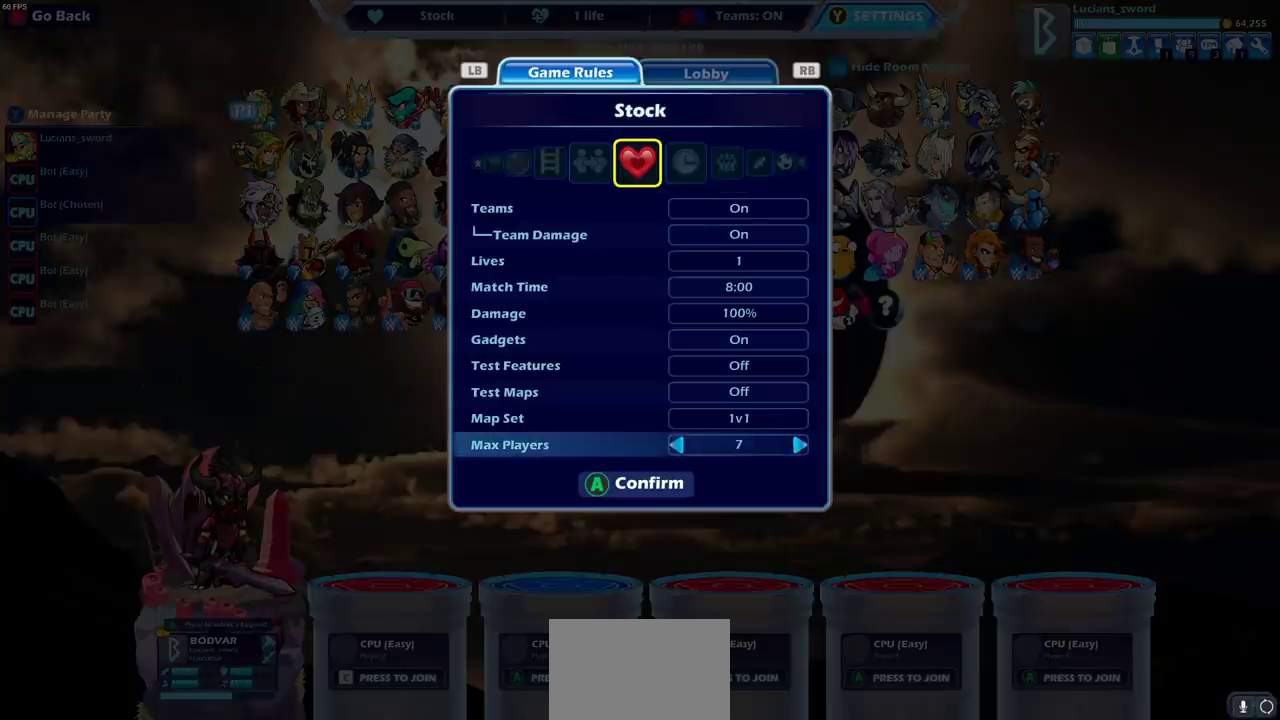
{"dt_ms": 500, "buttons": [], "left_stick": "center", "events": [[367, "CROSS", "down"], [500, "CROSS", "up"]]}
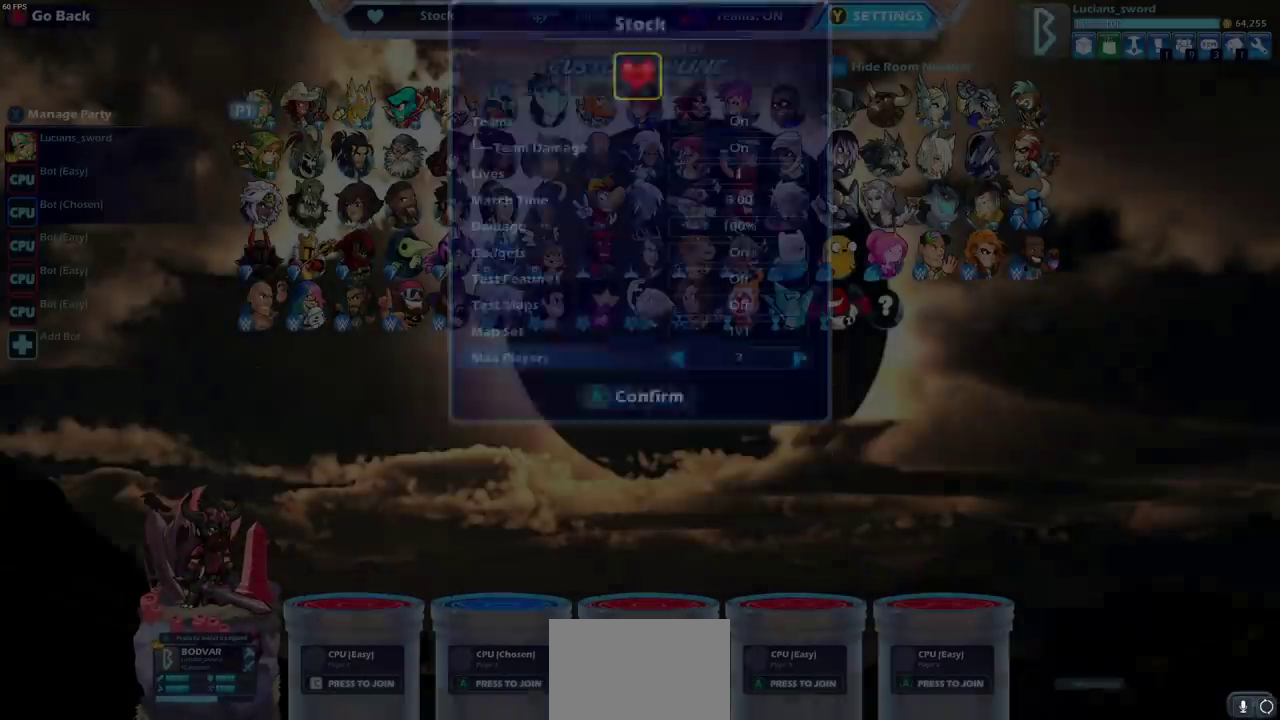
{"dt_ms": 600, "buttons": ["SQUARE"], "left_stick": "center", "events": [[517, "SQUARE", "down"]]}
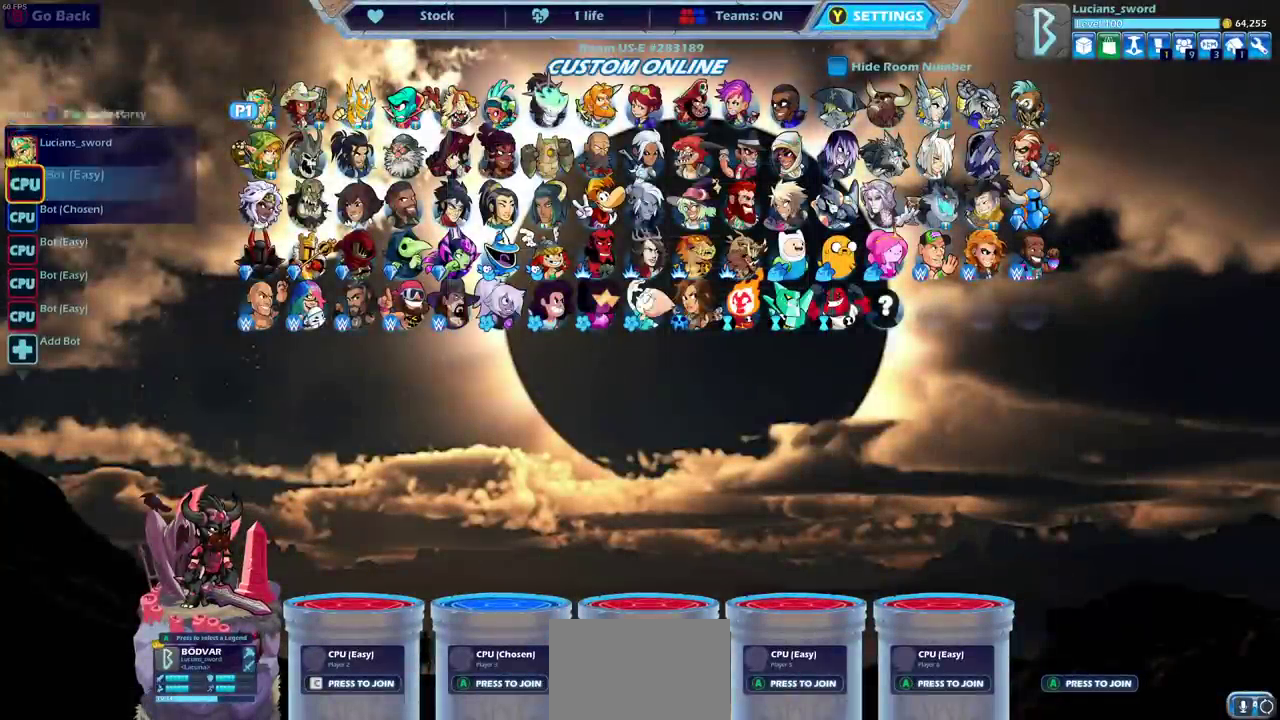
{"dt_ms": 400, "buttons": ["DPAD_DOWN"], "left_stick": "center", "events": [[17, "SQUARE", "up"], [217, "DPAD_DOWN", "down"], [283, "DPAD_DOWN", "up"], [367, "DPAD_DOWN", "down"]]}
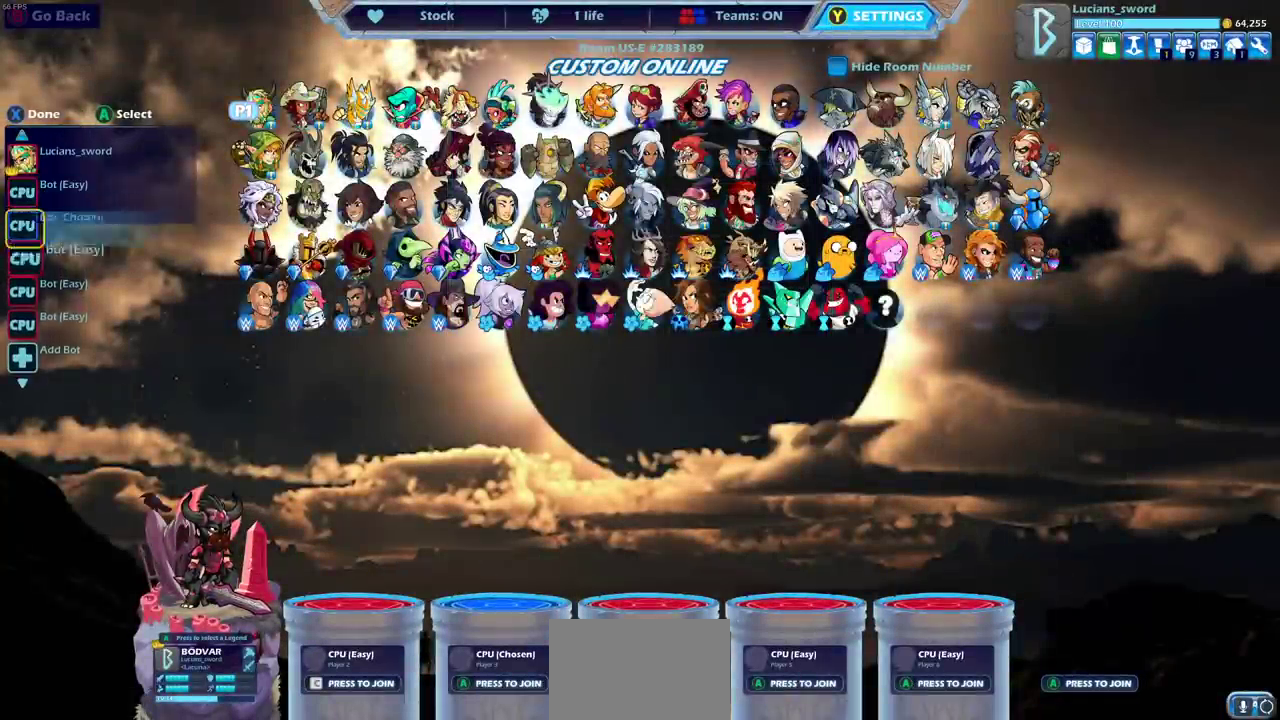
{"dt_ms": 300, "buttons": ["DPAD_DOWN"], "left_stick": "center", "events": [[50, "DPAD_DOWN", "up"], [117, "DPAD_DOWN", "down"], [183, "DPAD_DOWN", "up"], [267, "DPAD_DOWN", "down"]]}
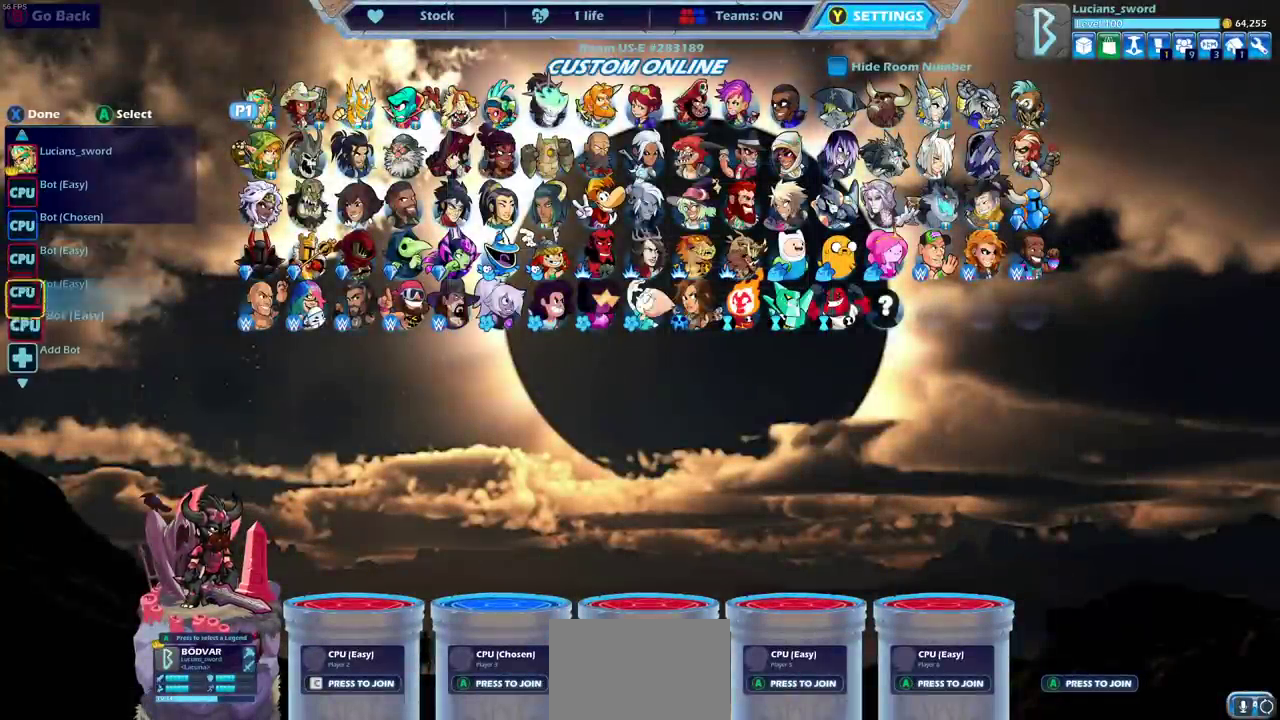
{"dt_ms": 700, "buttons": [], "left_stick": "center", "events": [[33, "DPAD_DOWN", "up"], [133, "DPAD_DOWN", "down"], [183, "DPAD_DOWN", "up"], [500, "CROSS", "down"], [600, "CROSS", "up"]]}
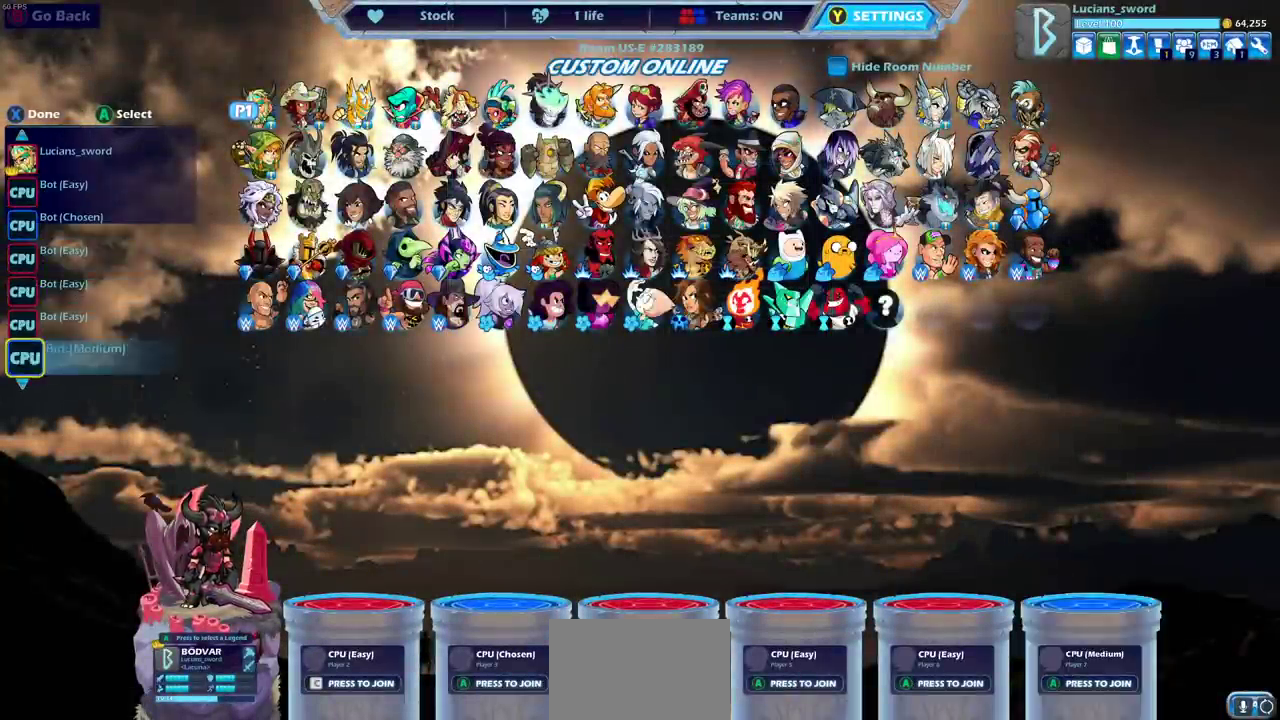
{"dt_ms": 500, "buttons": ["CROSS"], "left_stick": "center", "events": [[467, "CROSS", "down"]]}
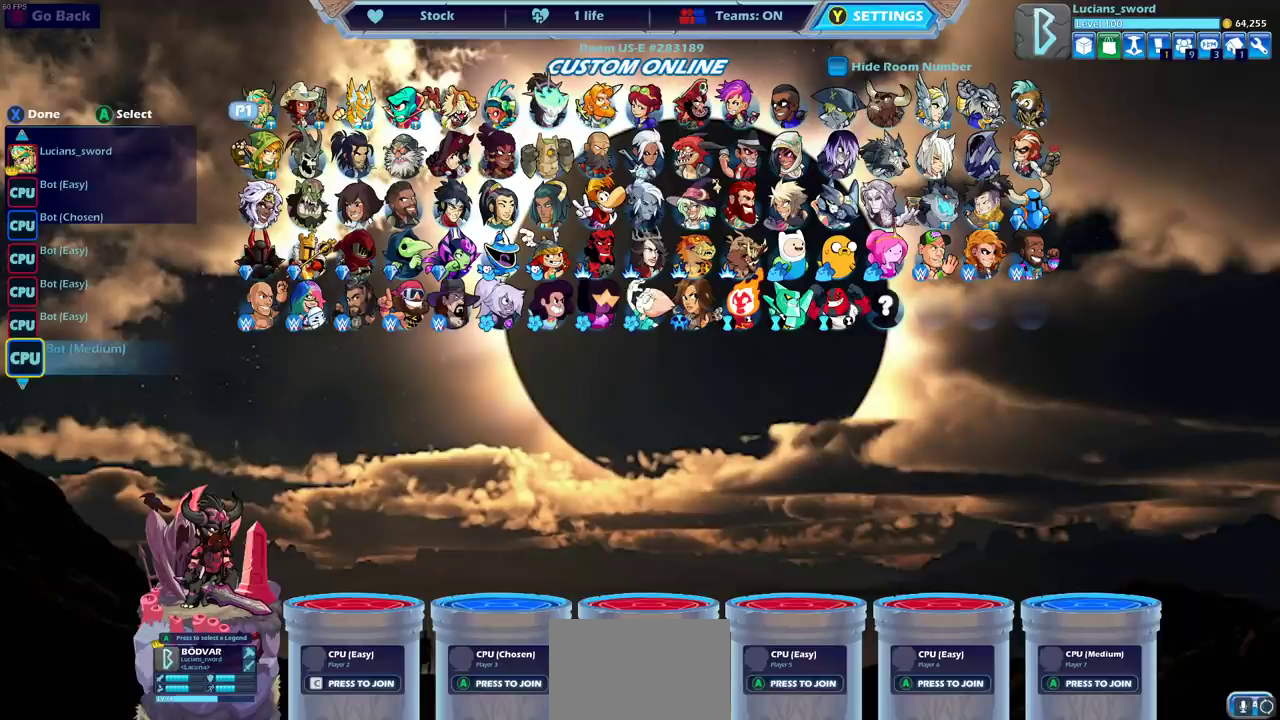
{"dt_ms": 500, "buttons": ["DPAD_LEFT"], "left_stick": "center", "events": [[83, "CROSS", "up"], [433, "DPAD_LEFT", "down"]]}